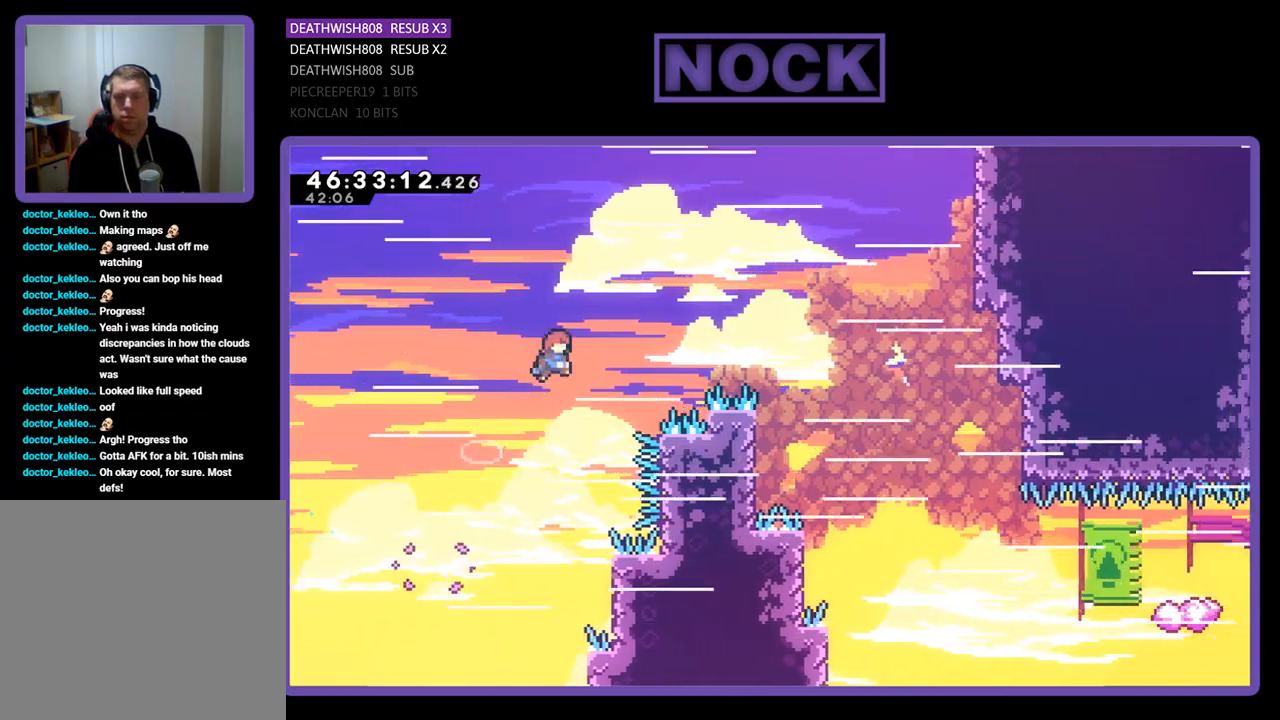
Gameplay with a controller (PlayStation layout); each line is a JSON object with the inputs held at the frame after it. "events" lists button and stick changes between this image and that frame as [ms after this image, input, new state], when the widget could be followed in between. Not read: left_stick right_stick.
{"buttons": ["R2", "DPAD_UP", "DPAD_LEFT"], "events": [[100, "DPAD_UP", "up"], [433, "DPAD_LEFT", "down"], [433, "DPAD_RIGHT", "up"], [433, "DPAD_UP", "down"], [500, "CROSS", "up"]]}
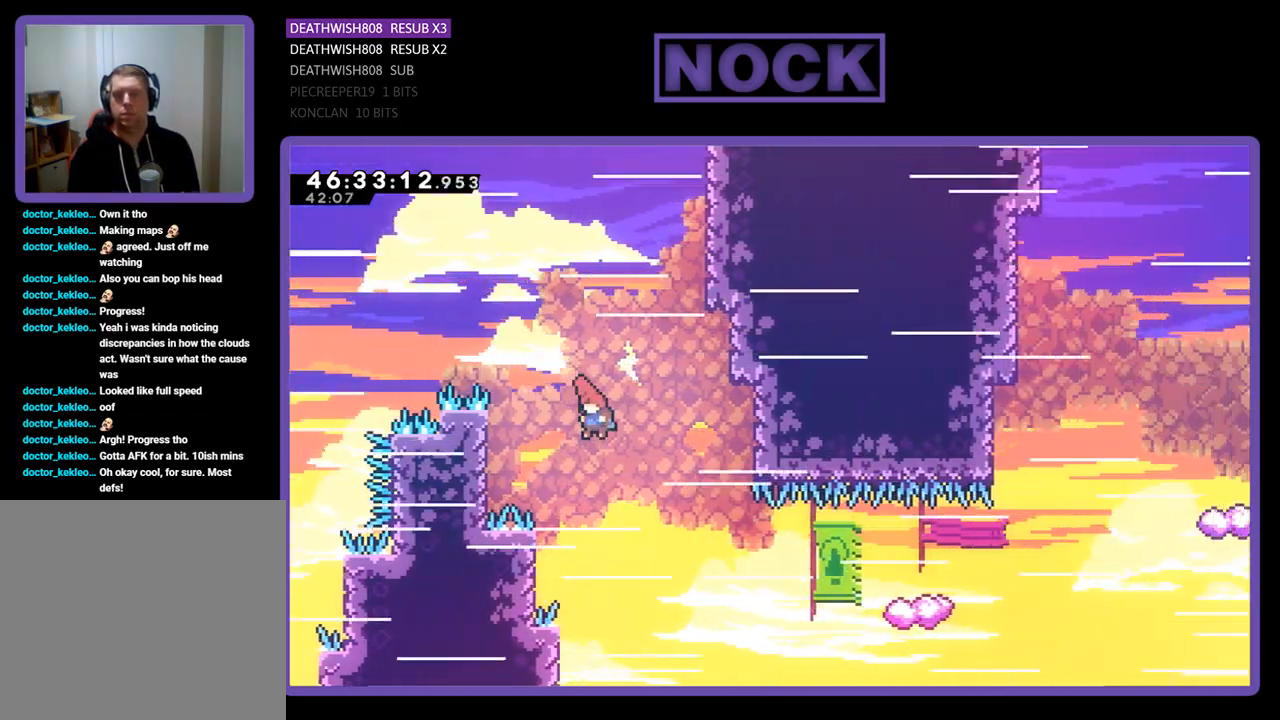
{"buttons": ["R2", "DPAD_UP", "DPAD_RIGHT"], "events": [[400, "DPAD_LEFT", "up"], [400, "DPAD_RIGHT", "down"]]}
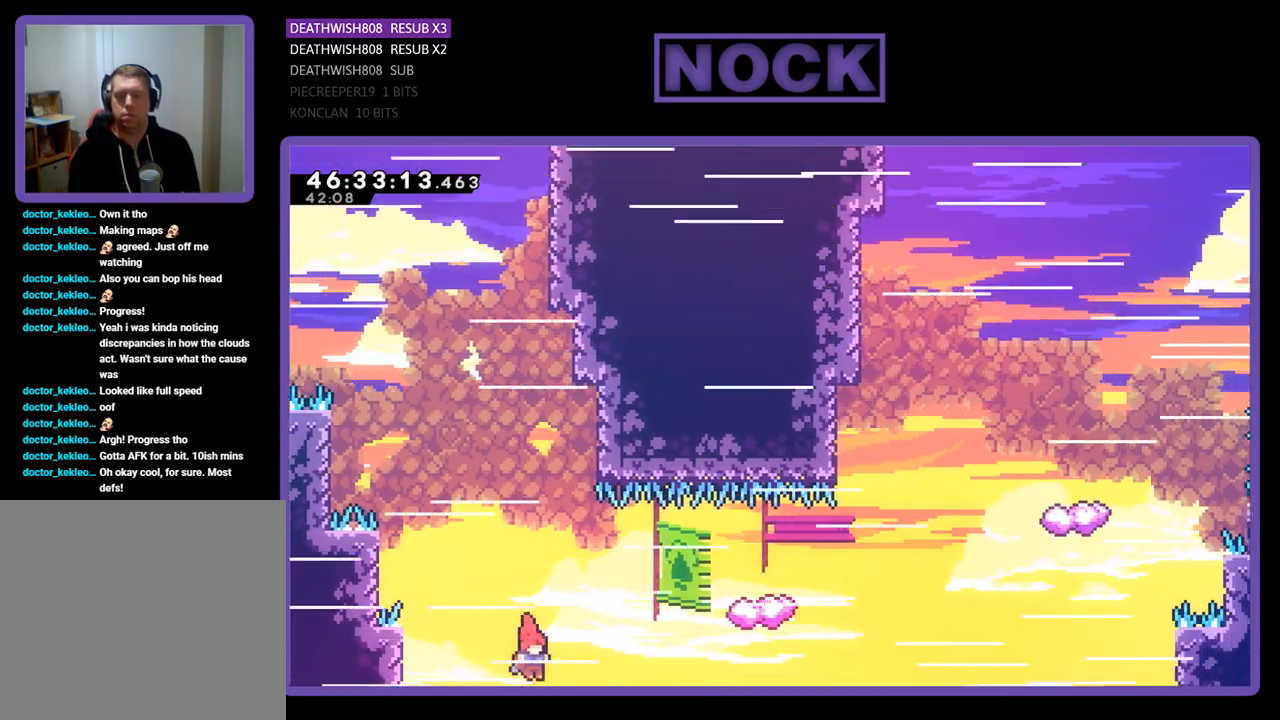
{"buttons": ["R2", "DPAD_UP"], "events": [[33, "CIRCLE", "down"], [267, "DPAD_RIGHT", "up"], [300, "CIRCLE", "up"]]}
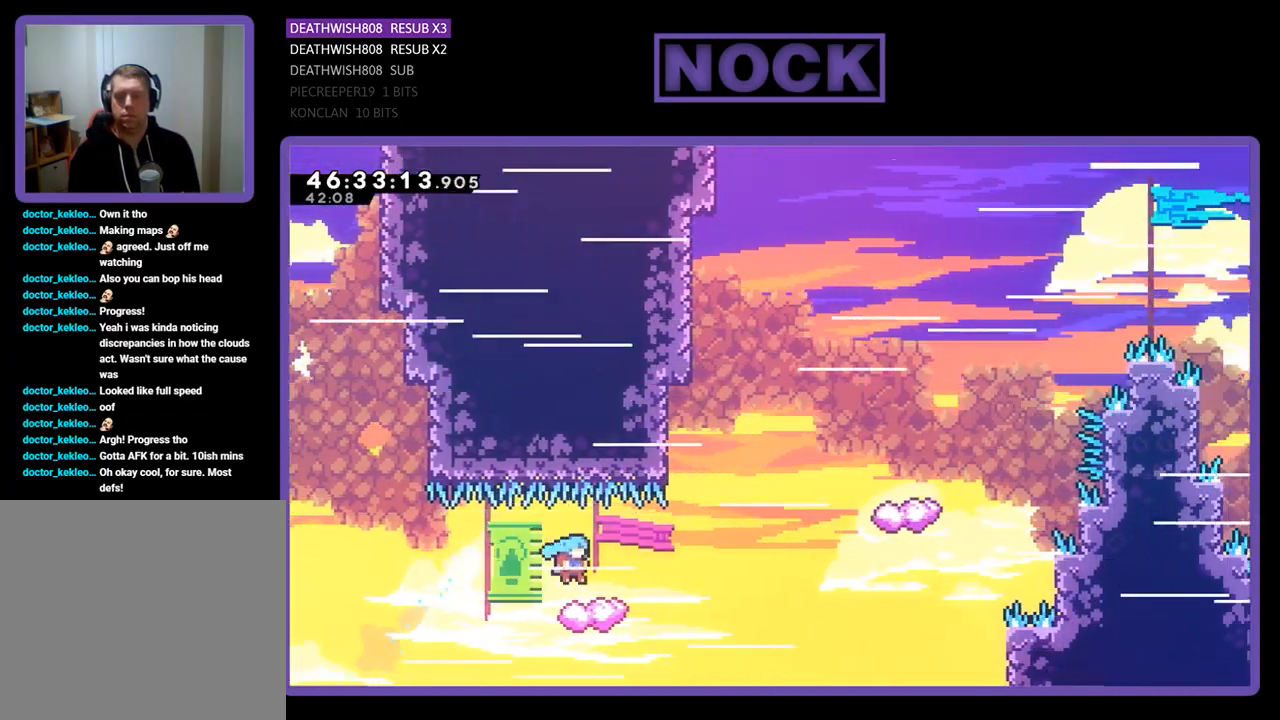
{"buttons": ["CIRCLE", "R2", "DPAD_UP"], "events": [[67, "DPAD_RIGHT", "down"], [200, "CROSS", "down"], [200, "DPAD_UP", "up"], [300, "DPAD_UP", "down"], [400, "DPAD_RIGHT", "up"], [433, "CROSS", "up"], [500, "CIRCLE", "down"]]}
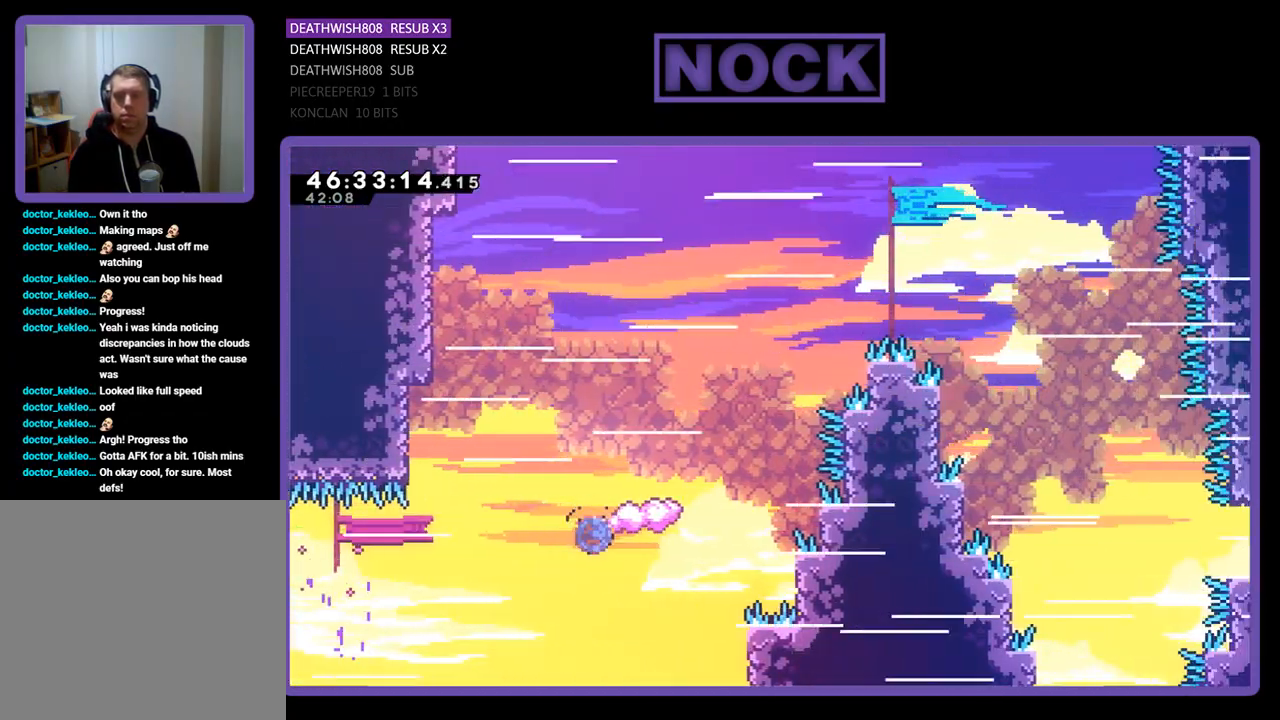
{"buttons": ["R2", "DPAD_UP", "DPAD_LEFT"], "events": [[367, "DPAD_LEFT", "down"], [500, "CIRCLE", "up"]]}
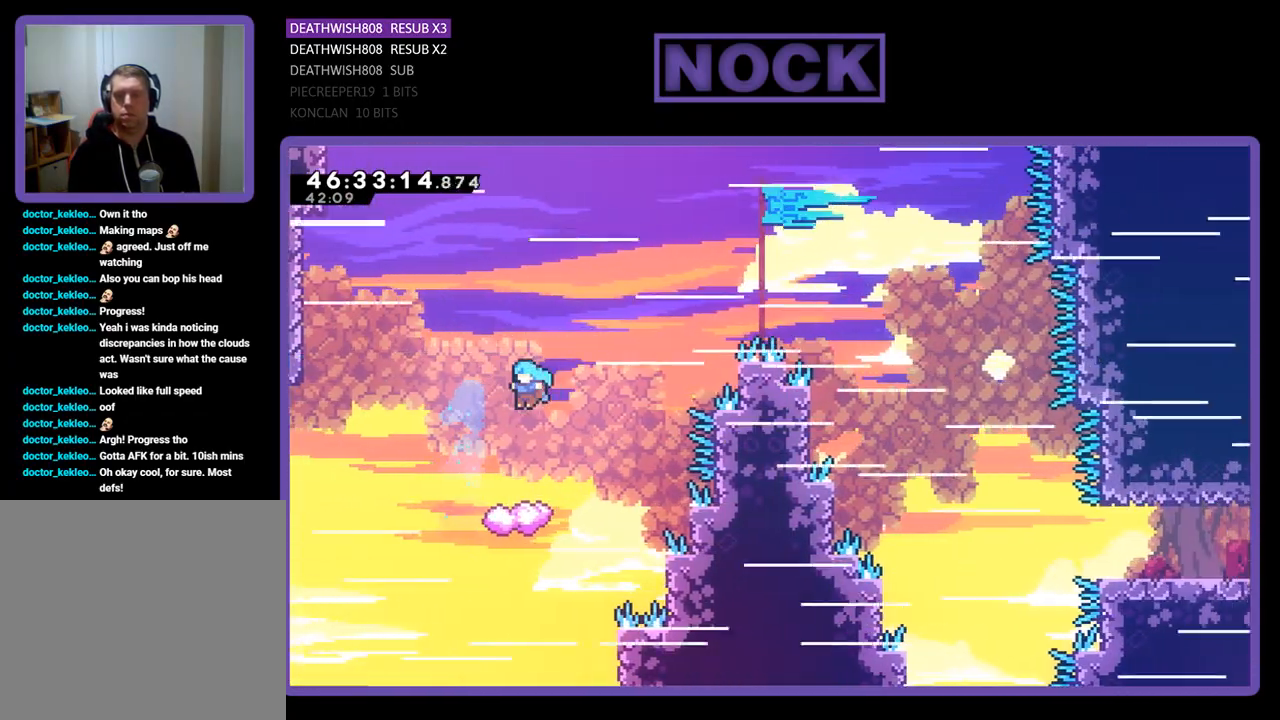
{"buttons": ["R2", "DPAD_UP", "DPAD_LEFT"], "events": []}
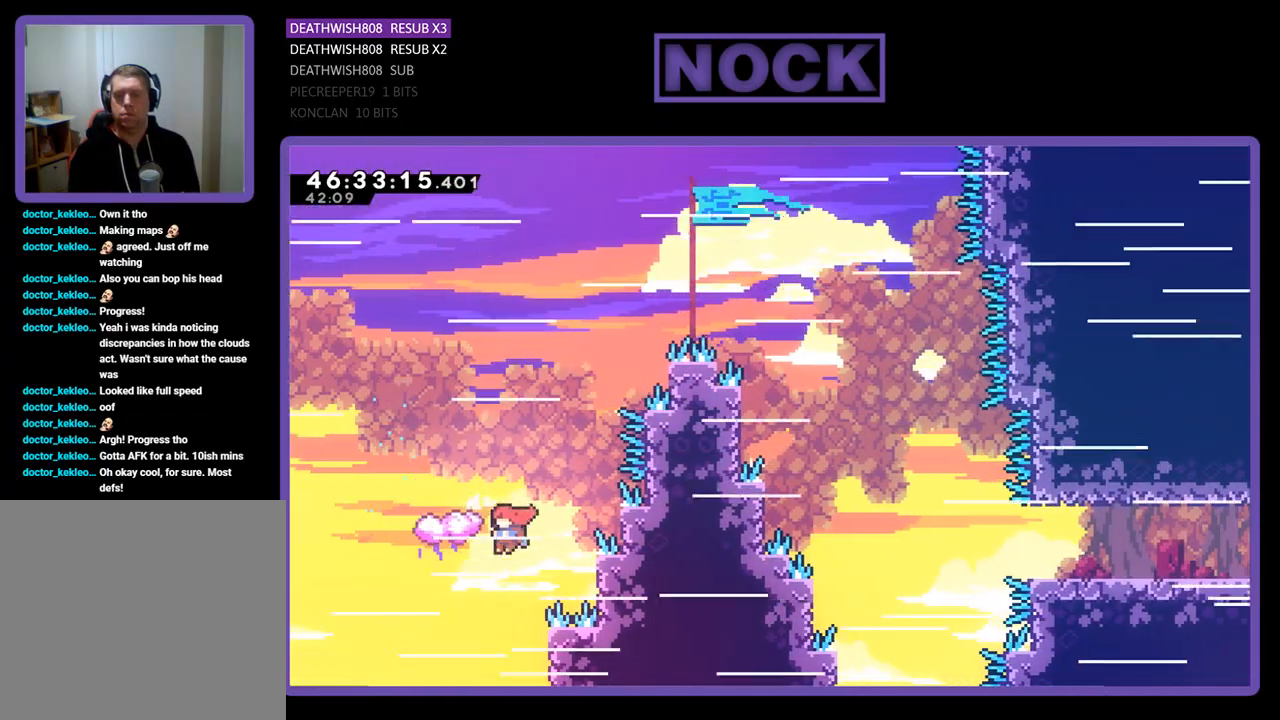
{"buttons": ["CROSS", "R2"], "events": [[100, "CROSS", "down"], [233, "DPAD_LEFT", "up"], [233, "DPAD_RIGHT", "down"], [300, "DPAD_UP", "up"], [400, "DPAD_RIGHT", "up"]]}
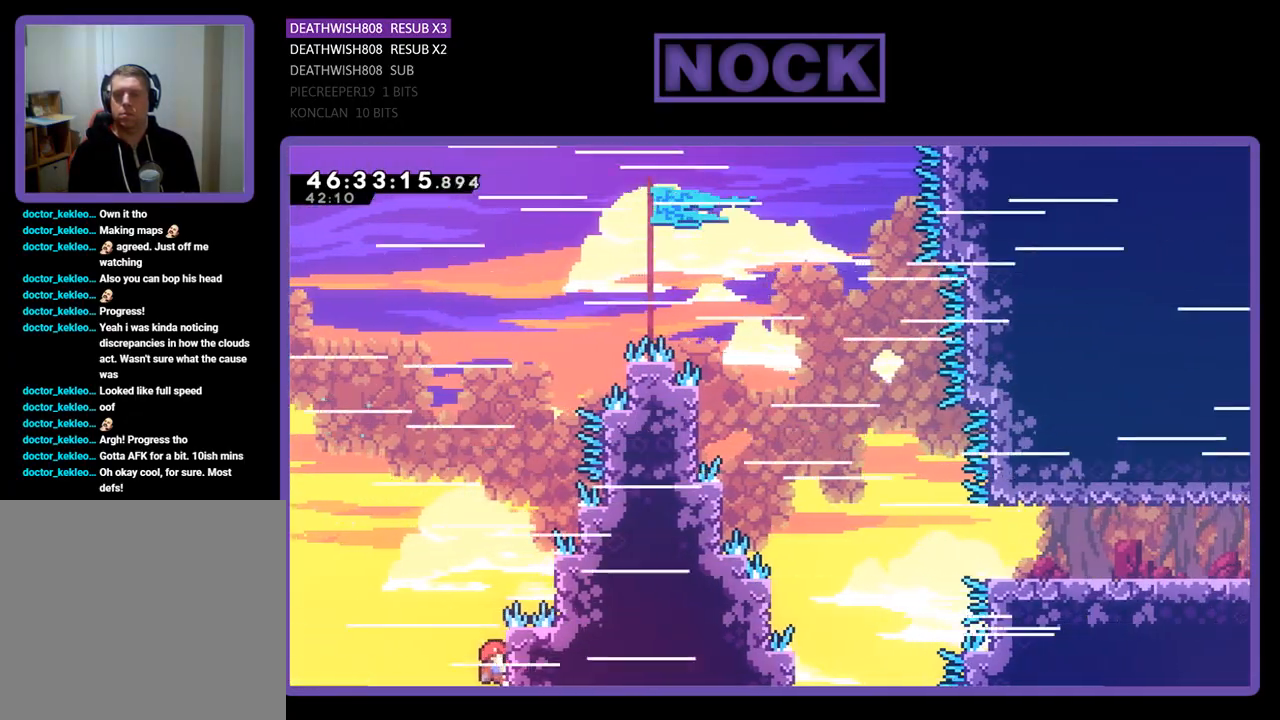
{"buttons": ["R2"], "events": [[467, "CROSS", "up"]]}
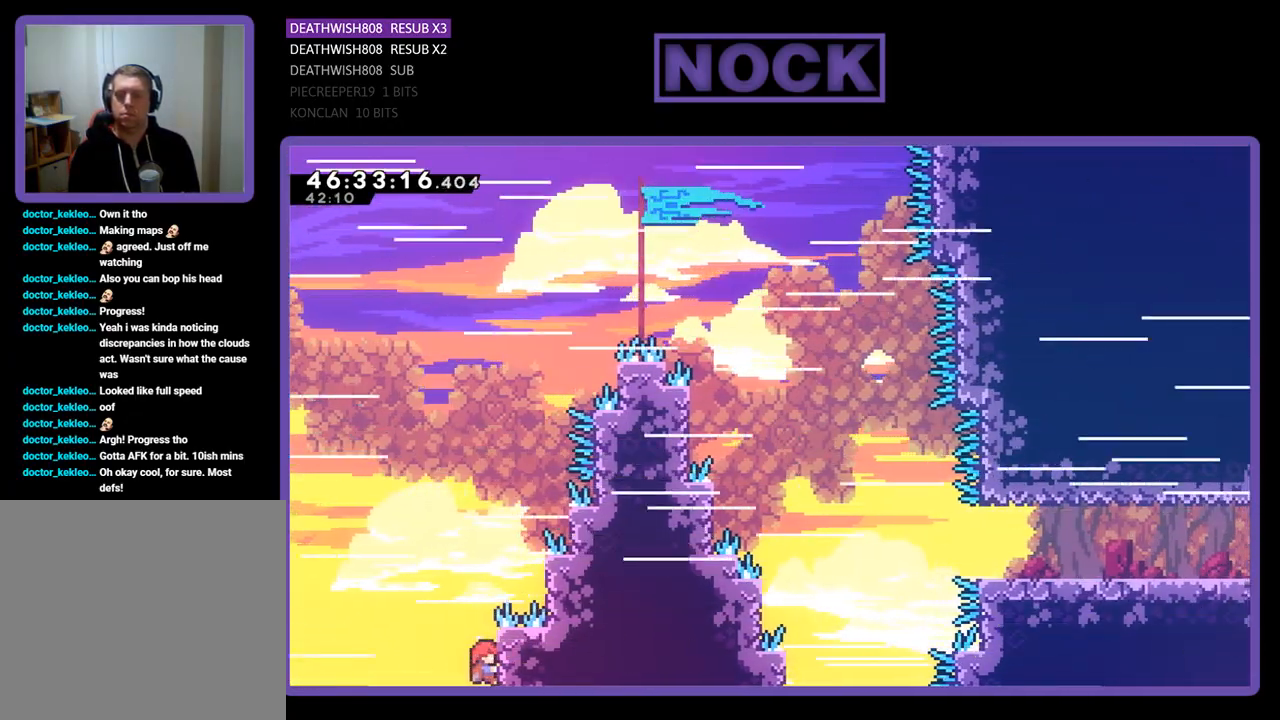
{"buttons": [], "events": [[133, "R2", "up"]]}
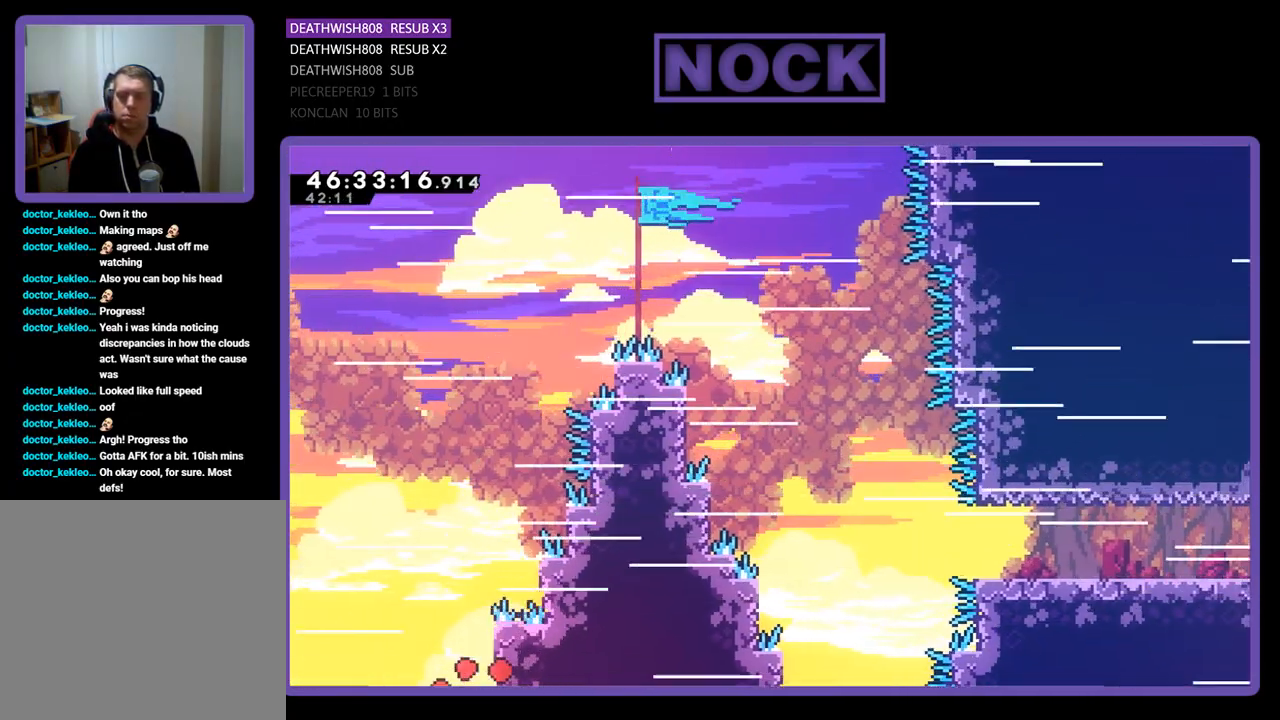
{"buttons": [], "events": []}
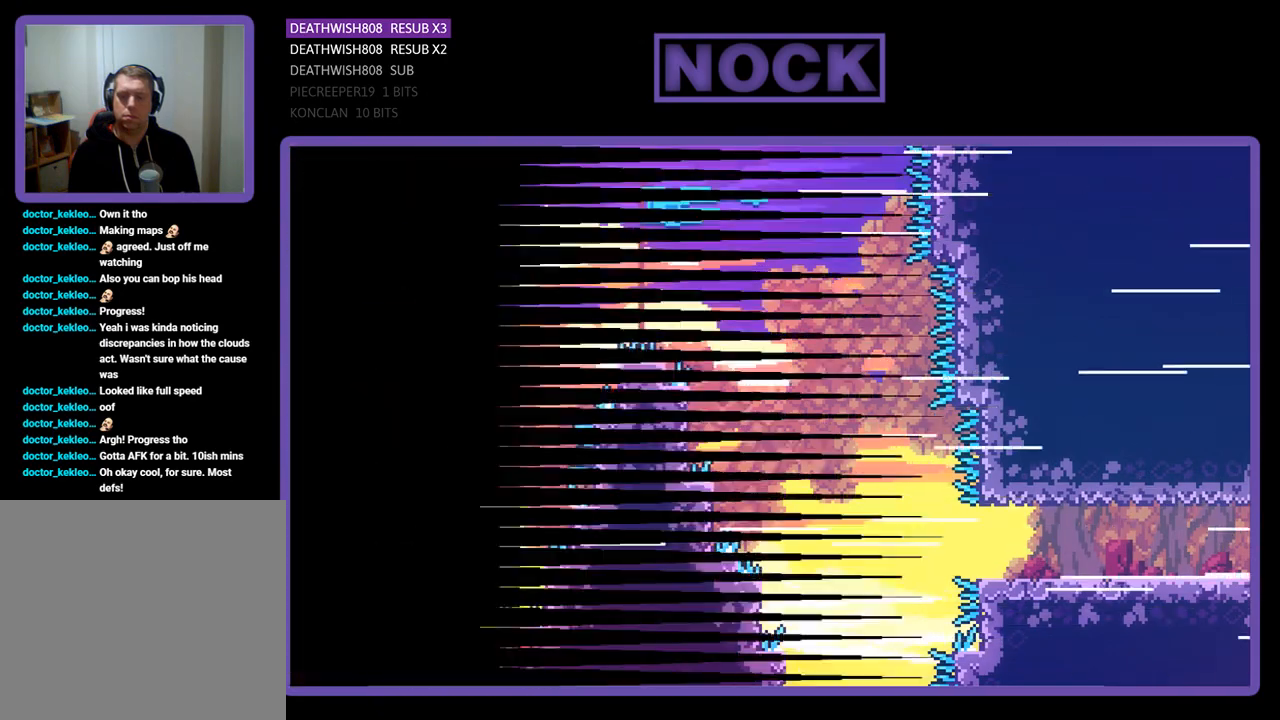
{"buttons": ["R2"], "events": [[400, "R2", "down"]]}
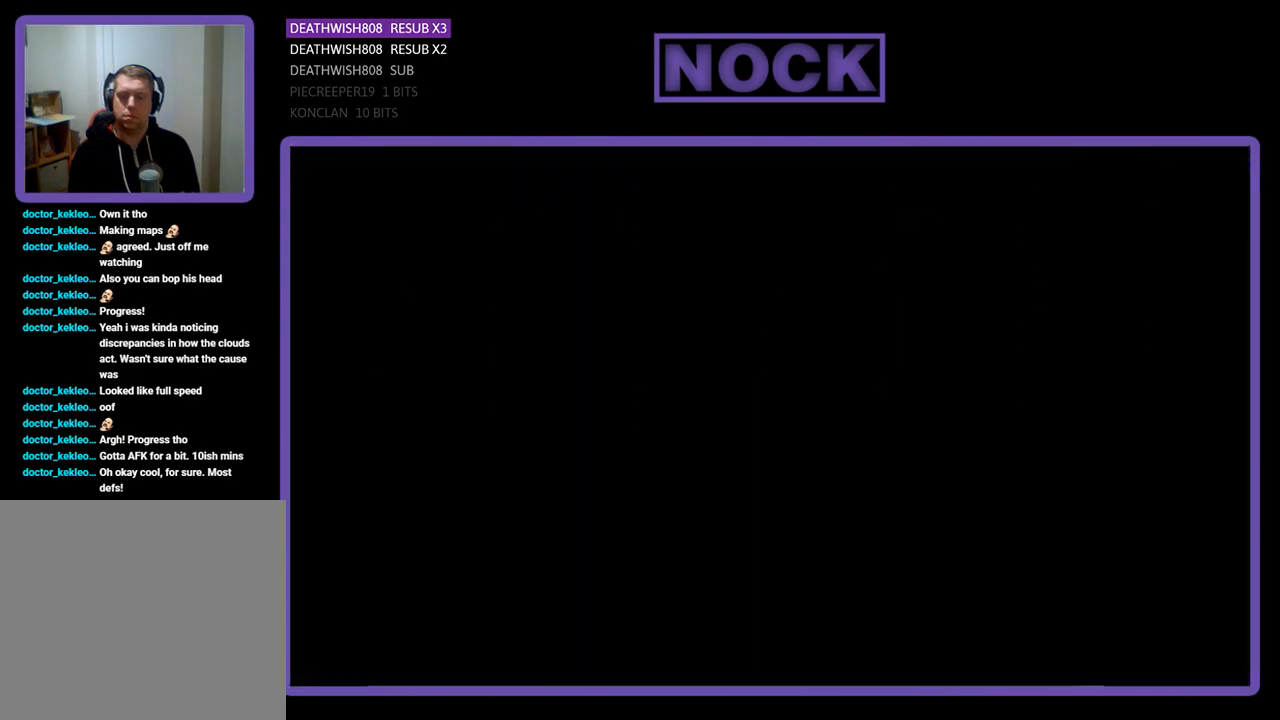
{"buttons": ["R2", "DPAD_RIGHT"], "events": [[167, "DPAD_RIGHT", "down"]]}
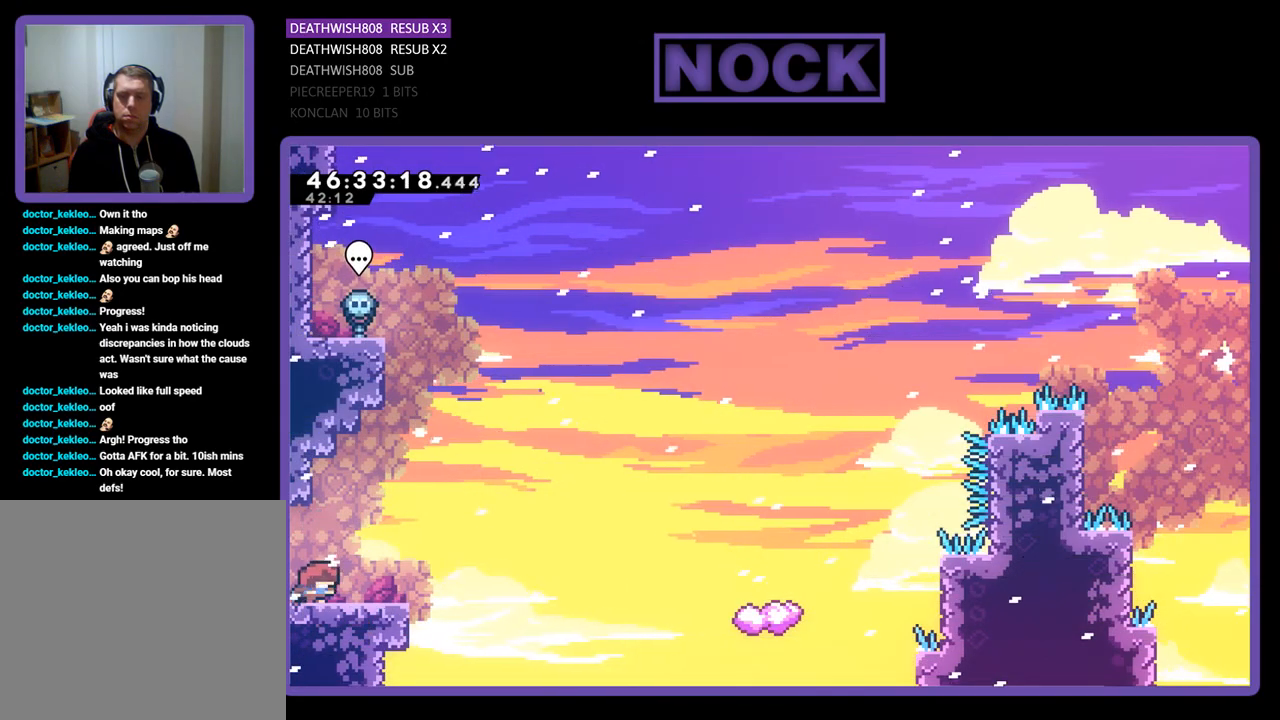
{"buttons": ["R2", "DPAD_UP", "DPAD_RIGHT"], "events": [[200, "CROSS", "down"], [333, "CROSS", "up"], [333, "DPAD_UP", "down"]]}
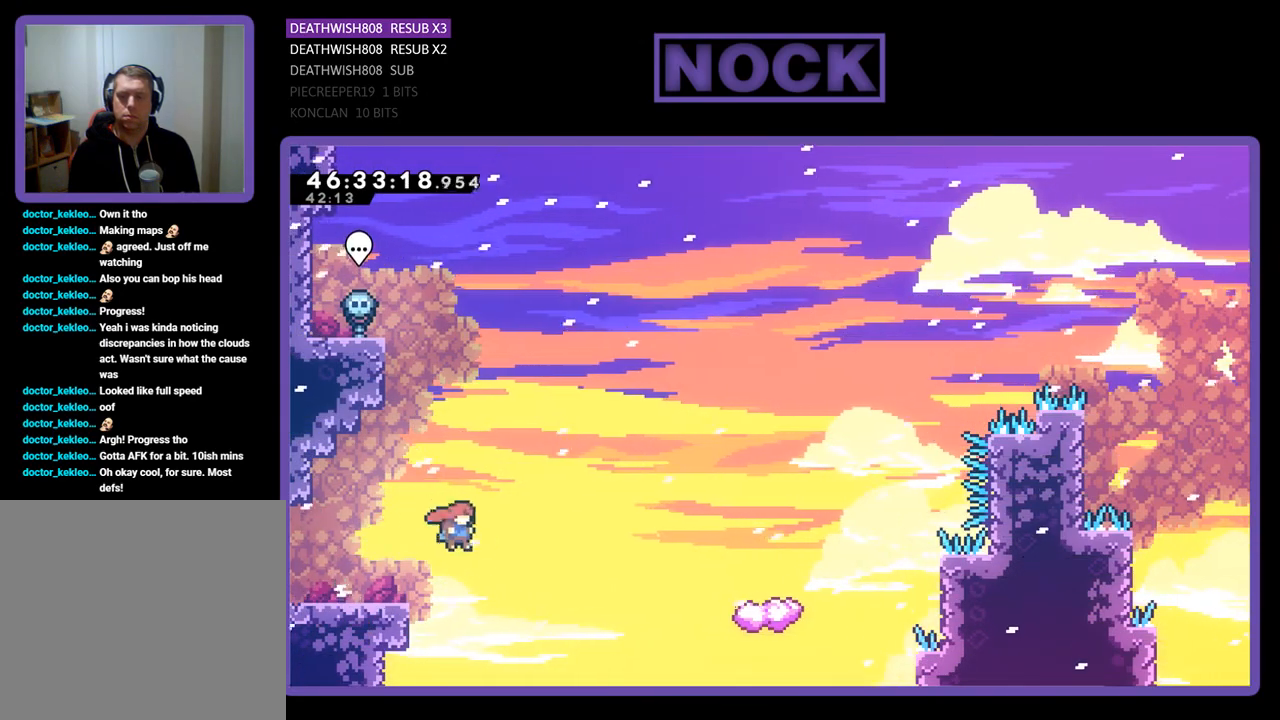
{"buttons": ["CIRCLE", "R2", "DPAD_UP", "DPAD_RIGHT"], "events": [[267, "CIRCLE", "down"]]}
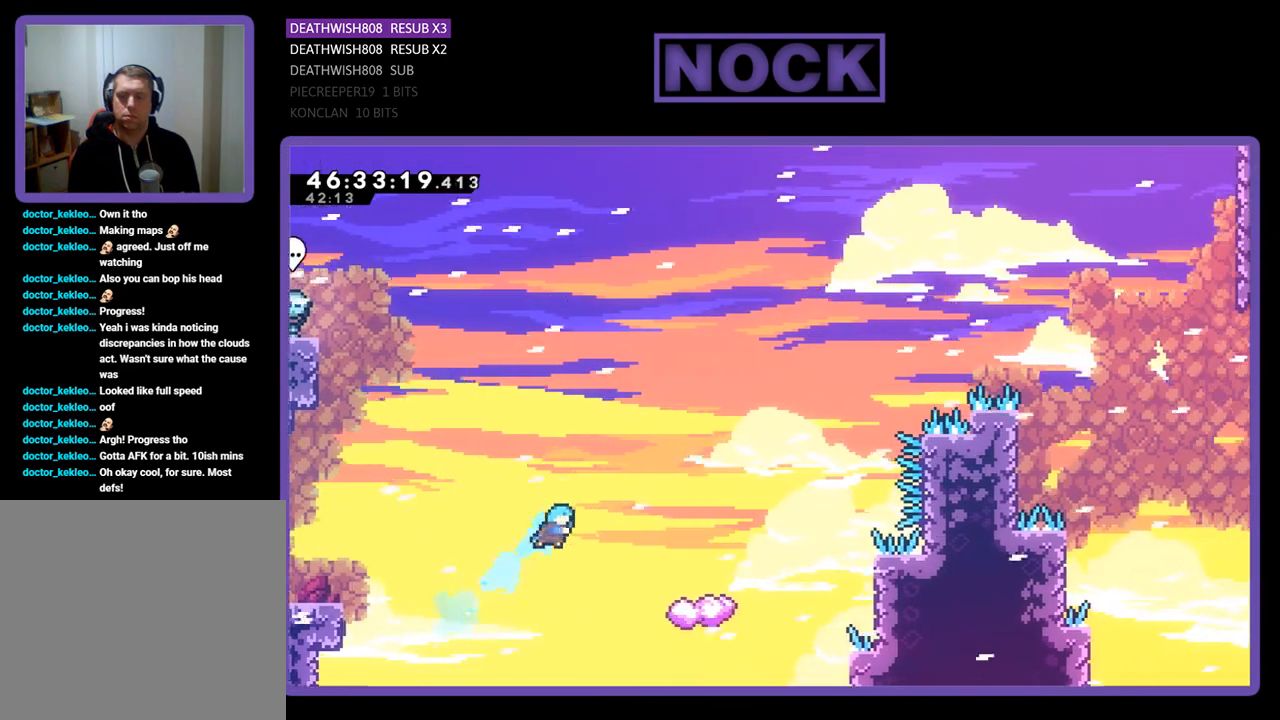
{"buttons": ["R2", "DPAD_LEFT"], "events": [[333, "CIRCLE", "up"], [333, "DPAD_RIGHT", "up"], [400, "DPAD_UP", "up"], [433, "DPAD_LEFT", "down"]]}
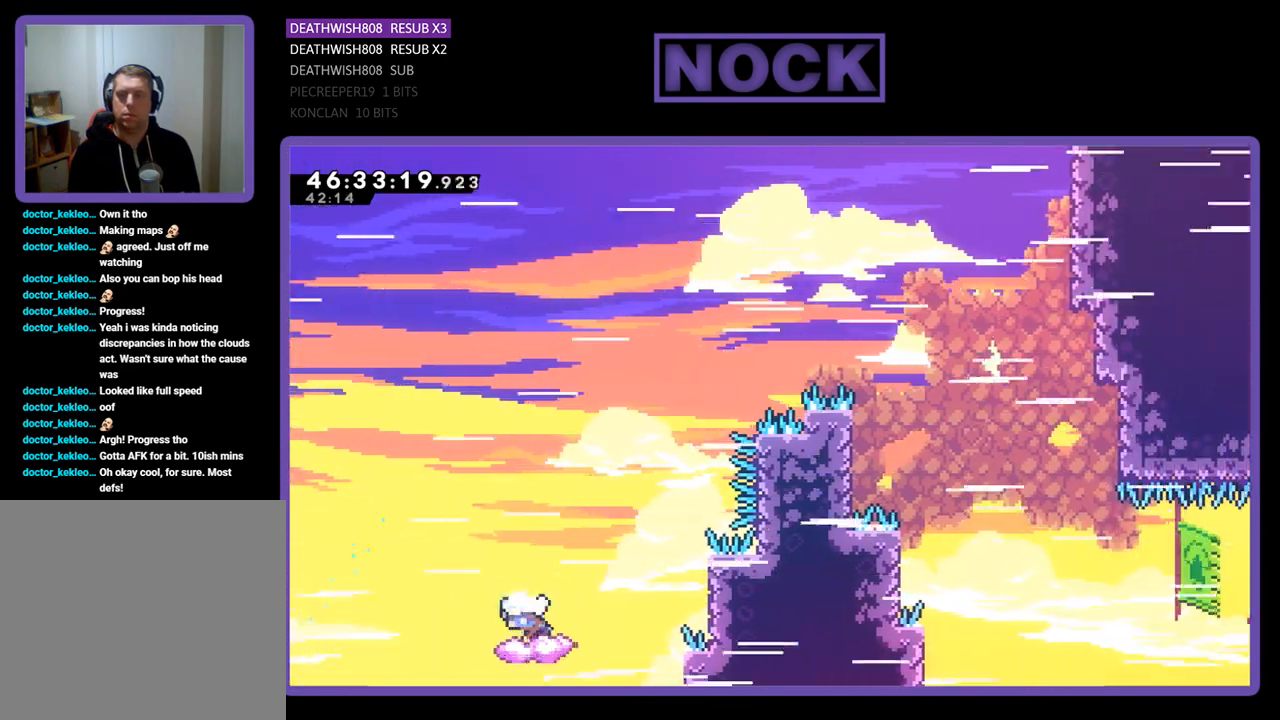
{"buttons": ["CROSS", "R2", "DPAD_UP", "DPAD_RIGHT"], "events": [[67, "DPAD_UP", "down"], [167, "DPAD_LEFT", "up"], [200, "CROSS", "down"], [200, "DPAD_RIGHT", "down"]]}
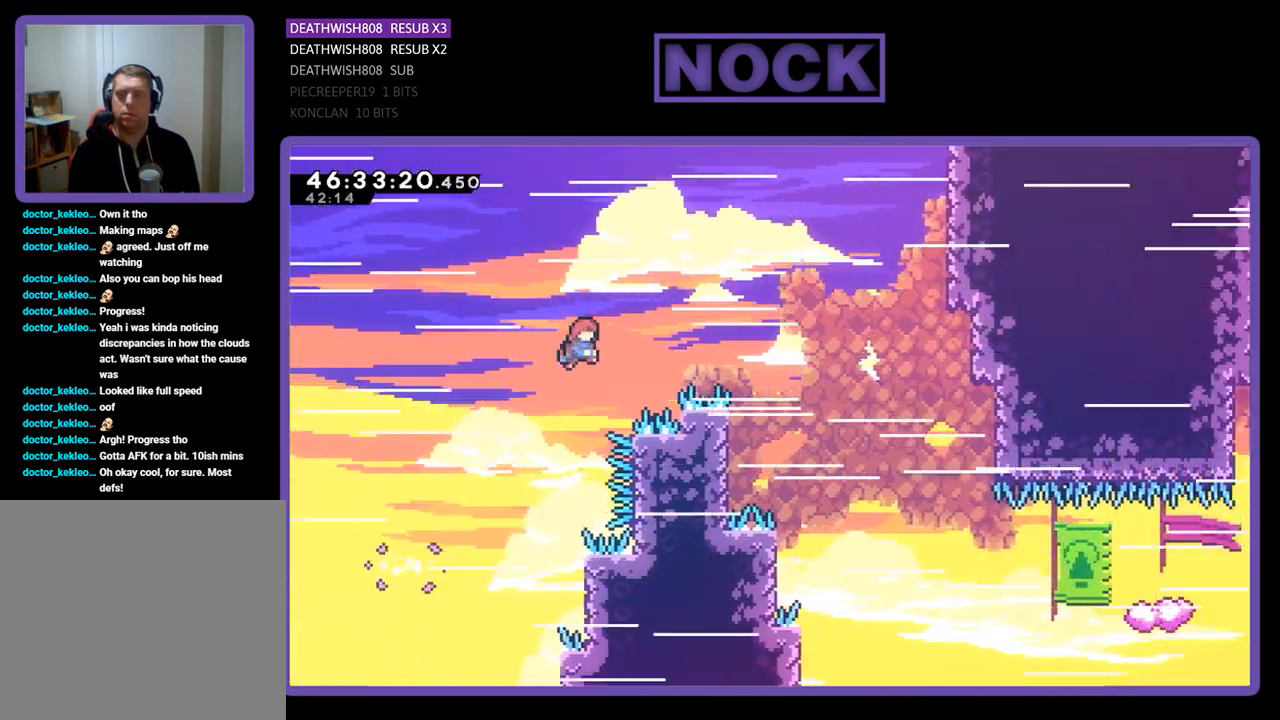
{"buttons": ["R2", "DPAD_LEFT"], "events": [[267, "DPAD_LEFT", "down"], [267, "DPAD_RIGHT", "up"], [267, "DPAD_UP", "up"], [367, "CROSS", "up"]]}
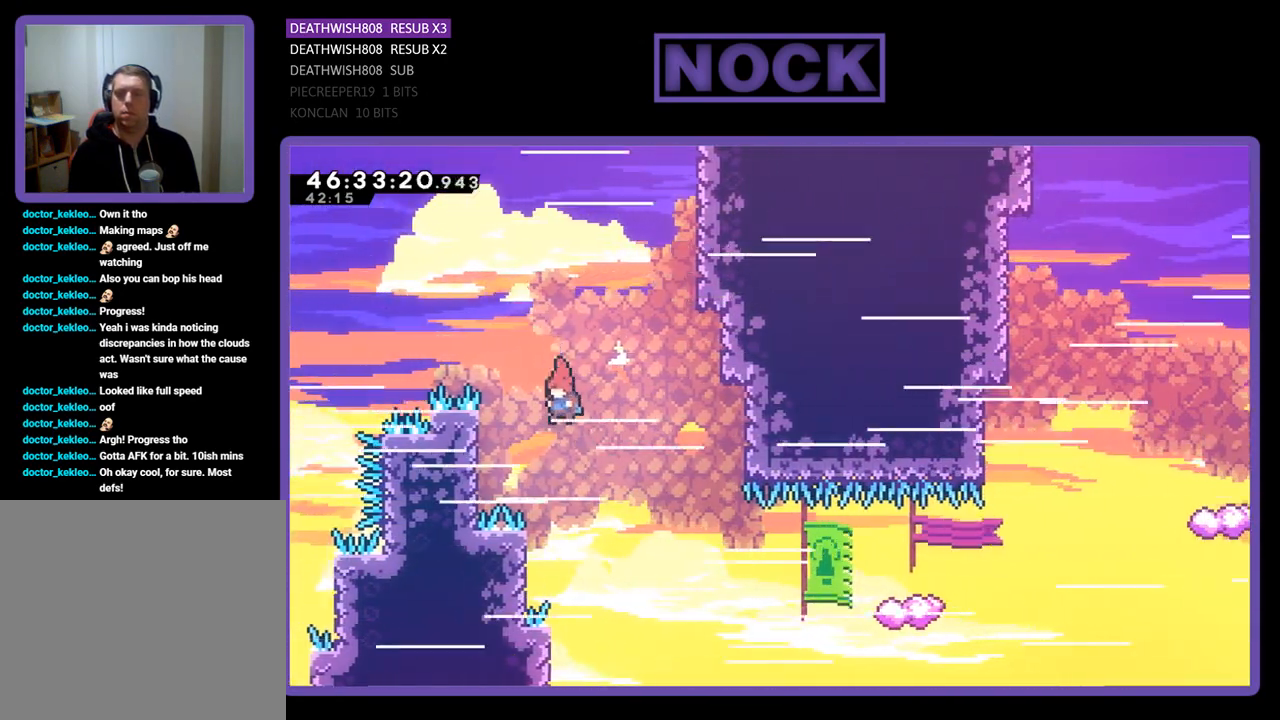
{"buttons": ["R2", "DPAD_UP", "DPAD_RIGHT"], "events": [[33, "DPAD_UP", "down"], [400, "DPAD_LEFT", "up"], [433, "DPAD_RIGHT", "down"]]}
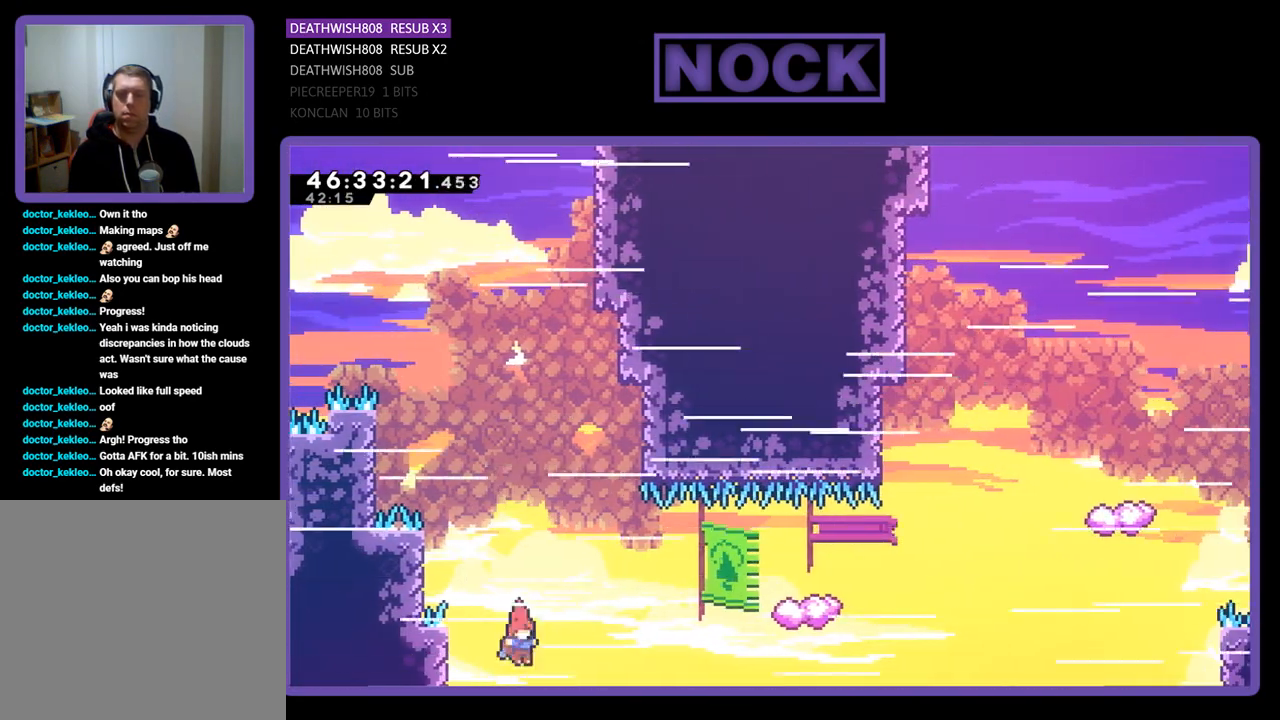
{"buttons": ["R2", "DPAD_UP"], "events": [[33, "CIRCLE", "down"], [433, "CIRCLE", "up"], [500, "DPAD_RIGHT", "up"]]}
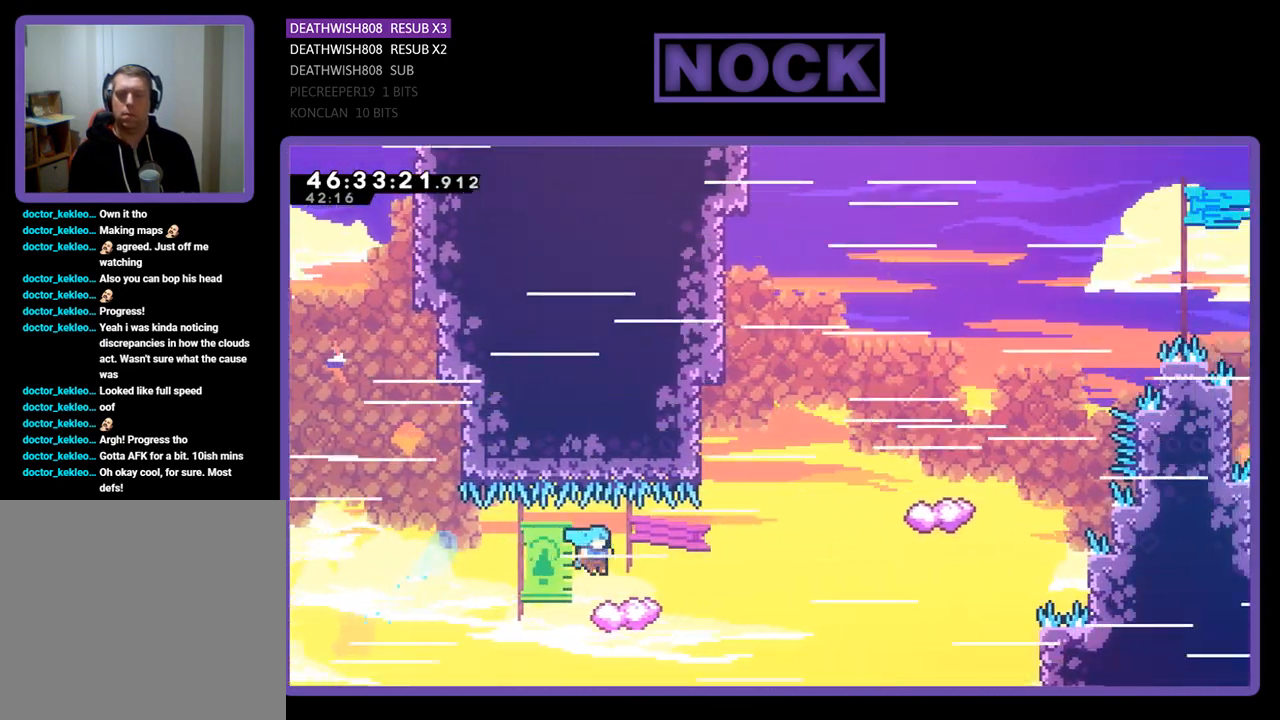
{"buttons": ["CIRCLE", "R2", "DPAD_UP", "DPAD_LEFT"], "events": [[167, "DPAD_RIGHT", "down"], [200, "CROSS", "down"], [367, "DPAD_RIGHT", "up"], [467, "CROSS", "up"], [500, "CIRCLE", "down"], [500, "DPAD_LEFT", "down"]]}
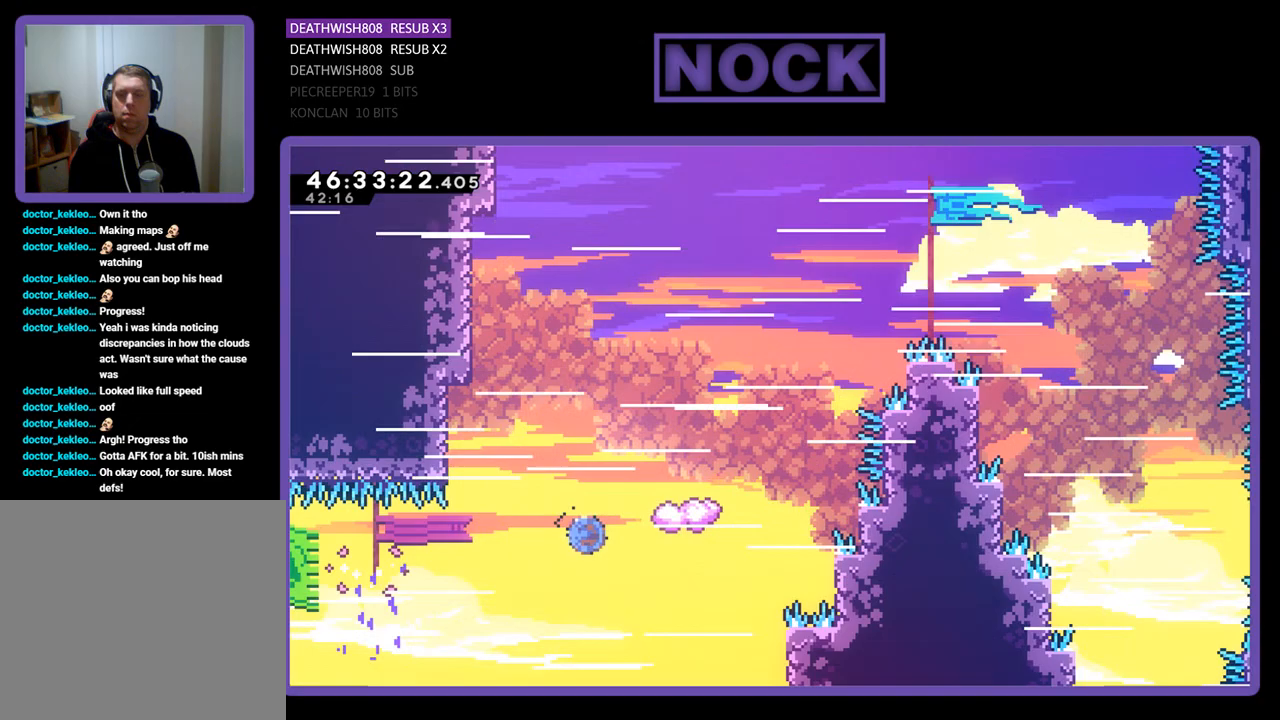
{"buttons": ["R2", "DPAD_UP", "DPAD_RIGHT"], "events": [[200, "DPAD_LEFT", "up"], [367, "CIRCLE", "up"], [467, "DPAD_RIGHT", "down"]]}
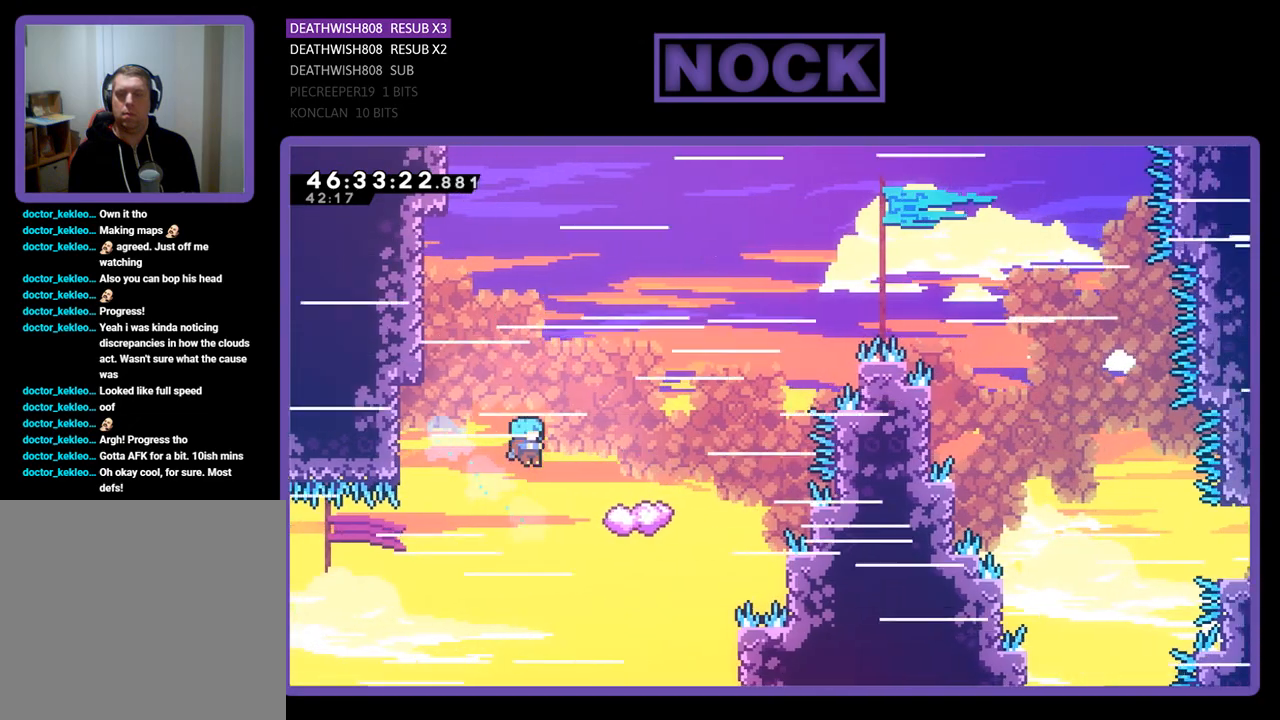
{"buttons": ["CROSS", "R2", "DPAD_UP"], "events": [[333, "CROSS", "down"], [333, "DPAD_RIGHT", "up"], [400, "DPAD_LEFT", "down"], [467, "DPAD_LEFT", "up"]]}
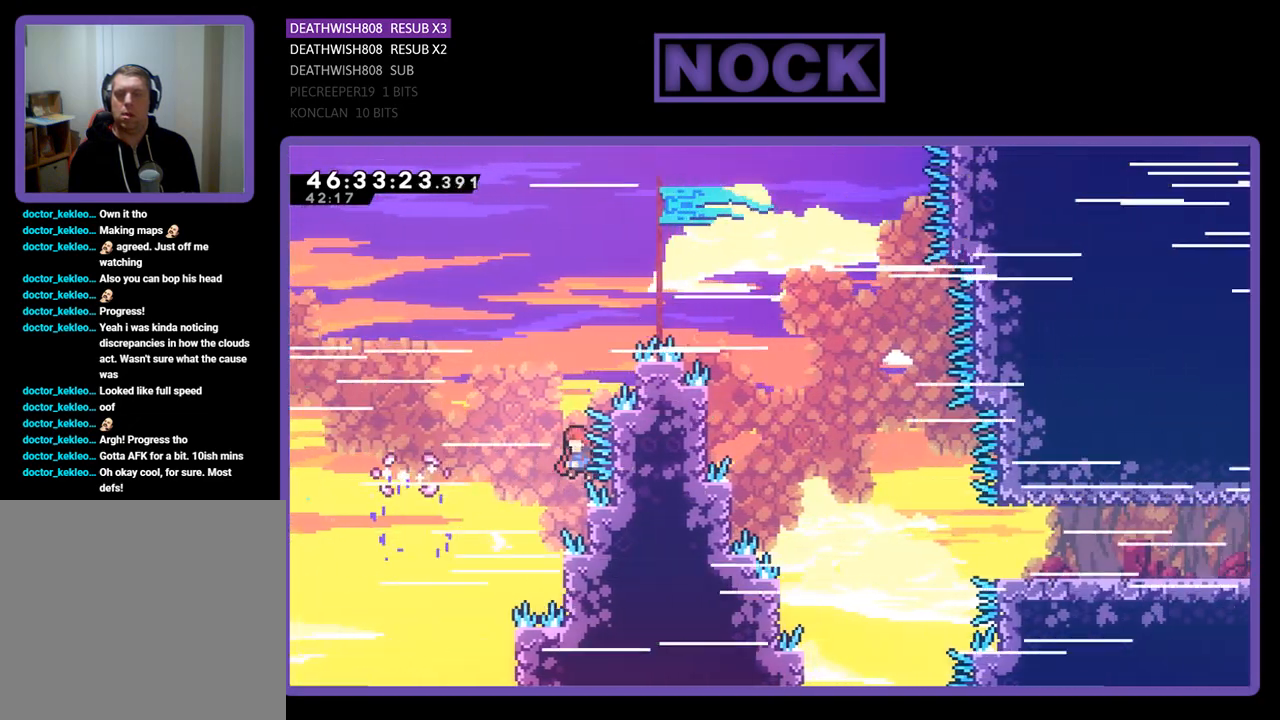
{"buttons": ["CROSS"], "events": [[433, "DPAD_UP", "up"], [500, "R2", "up"]]}
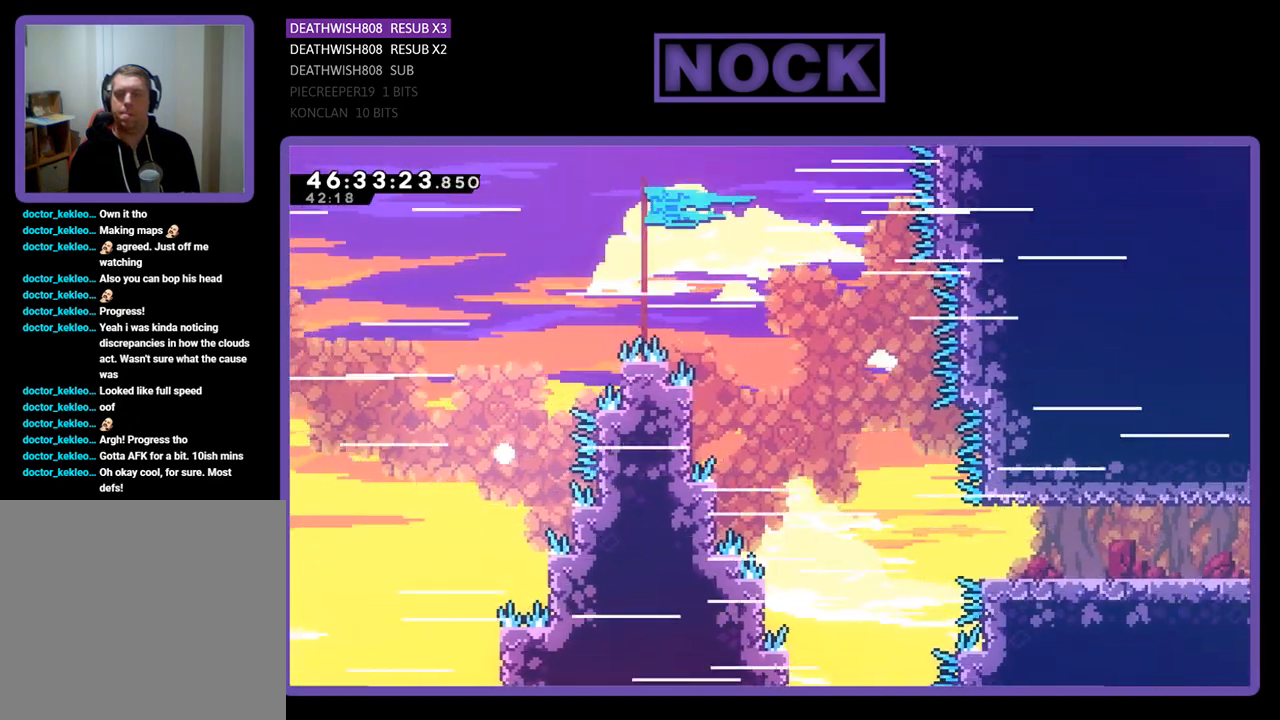
{"buttons": [], "events": [[33, "CROSS", "up"]]}
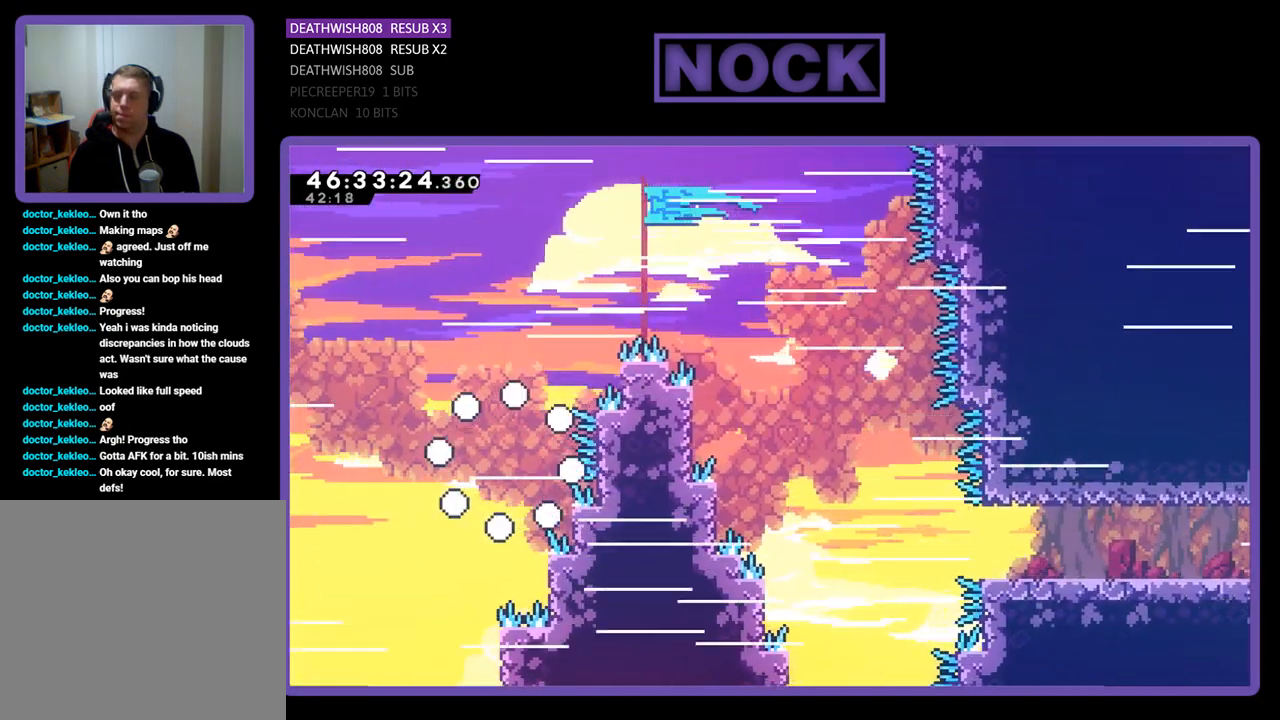
{"buttons": [], "events": []}
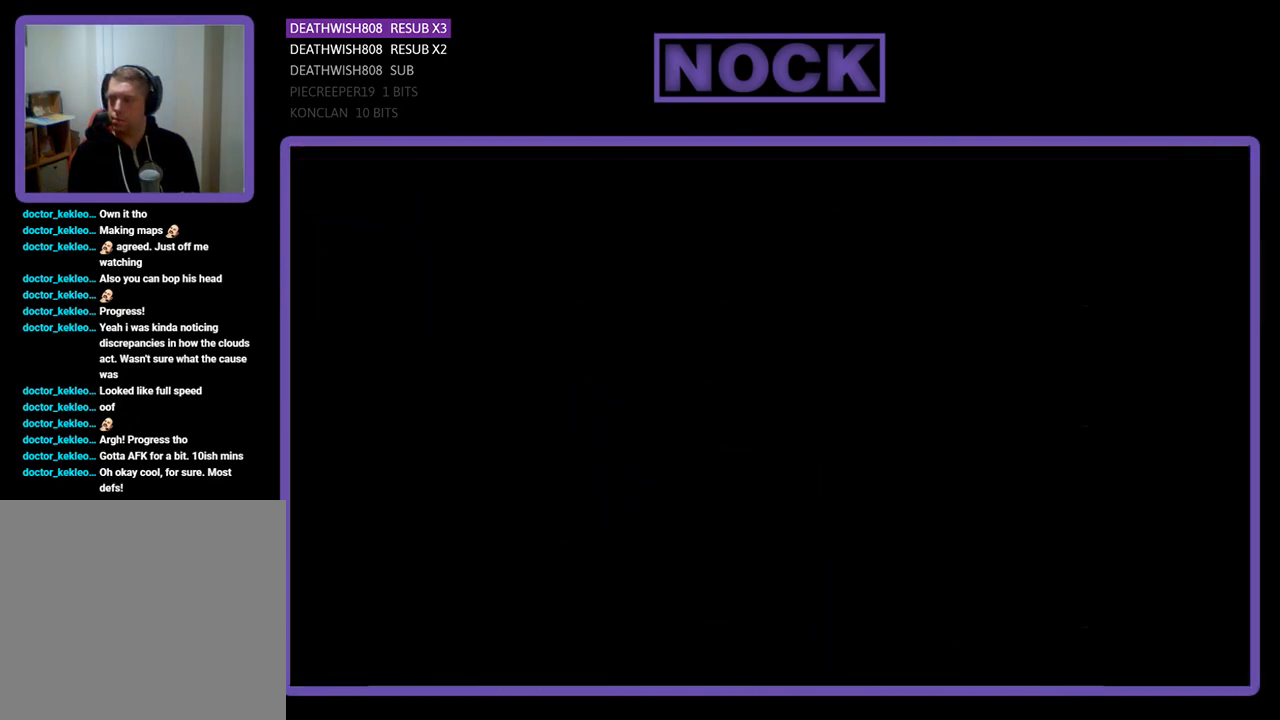
{"buttons": ["R2", "DPAD_RIGHT"], "events": [[67, "R2", "down"], [333, "DPAD_RIGHT", "down"]]}
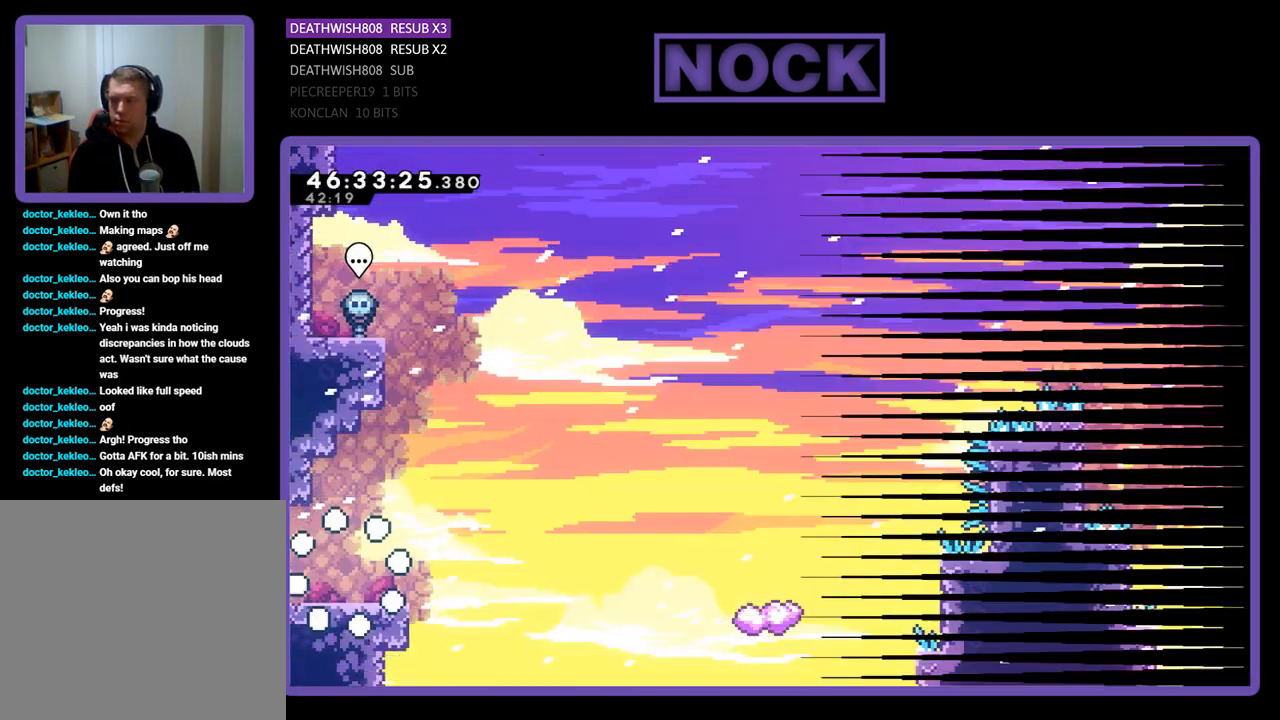
{"buttons": ["CROSS", "R2", "DPAD_RIGHT"], "events": [[467, "CROSS", "down"]]}
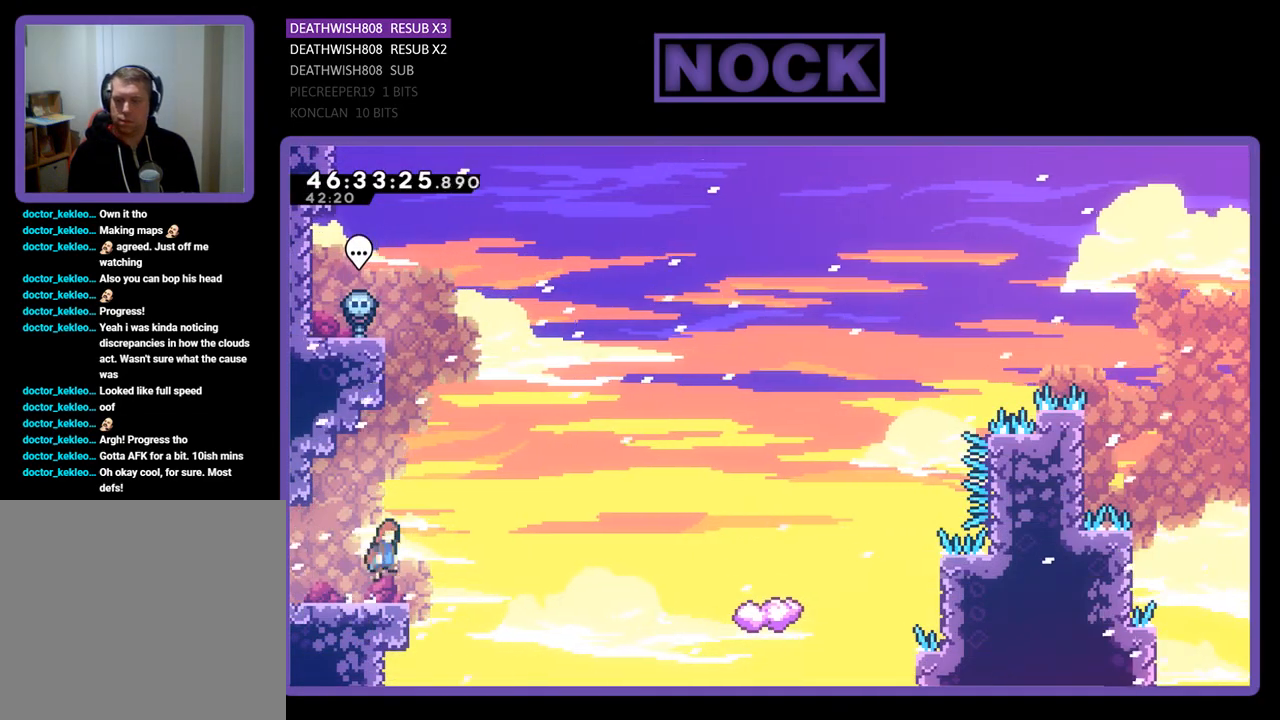
{"buttons": ["CIRCLE", "R2", "DPAD_UP", "DPAD_RIGHT"], "events": [[133, "CROSS", "up"], [233, "DPAD_UP", "down"], [500, "CIRCLE", "down"]]}
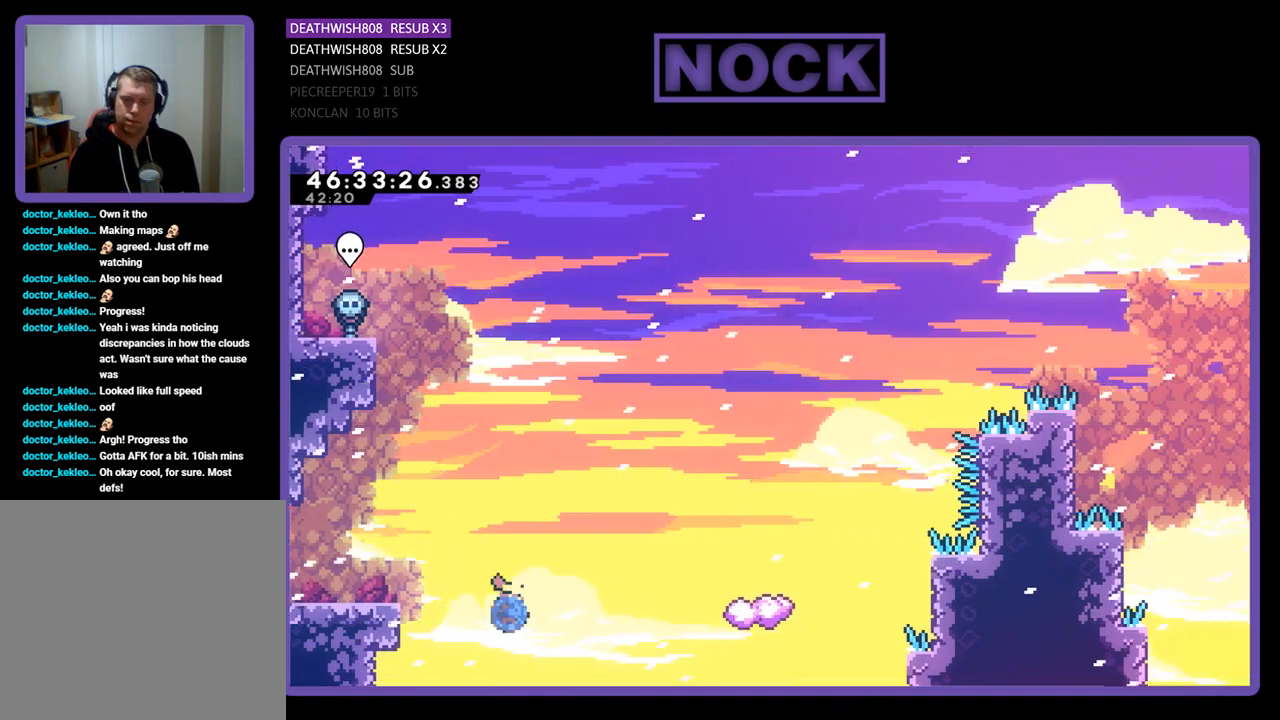
{"buttons": ["R2", "DPAD_UP", "DPAD_RIGHT"], "events": [[367, "CIRCLE", "up"]]}
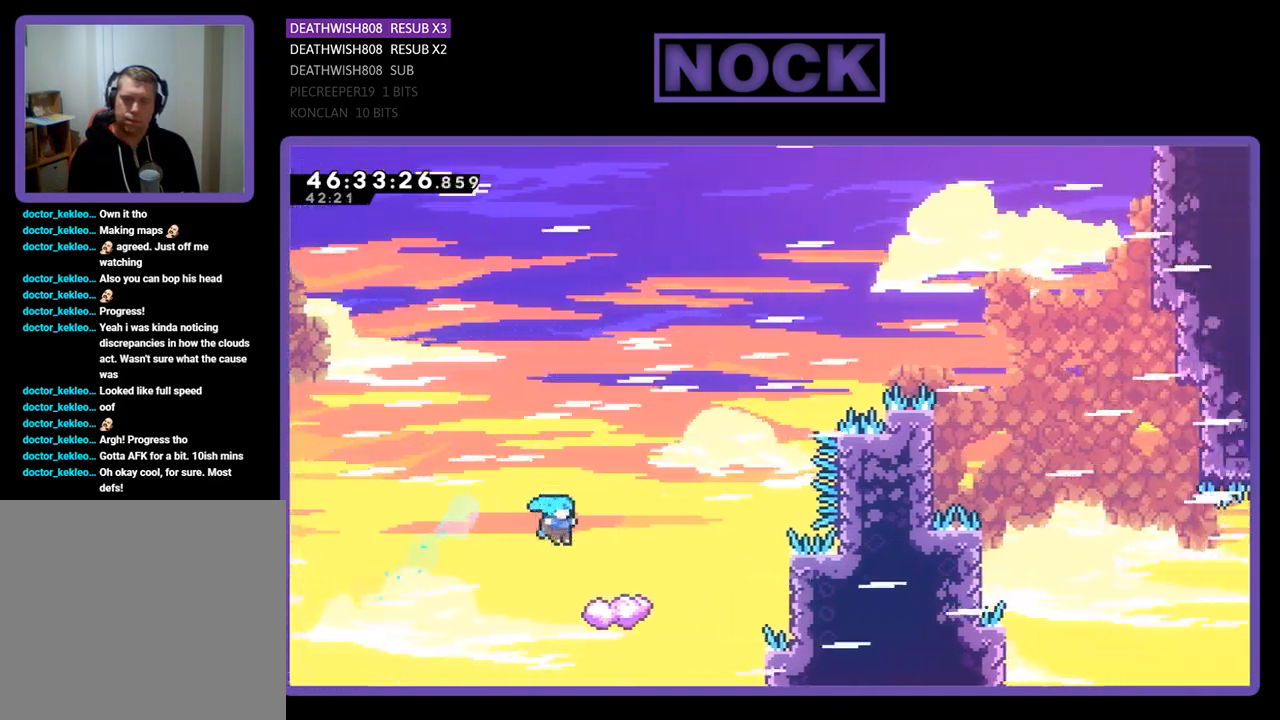
{"buttons": ["CROSS", "R2", "DPAD_UP", "DPAD_RIGHT"], "events": [[100, "DPAD_RIGHT", "up"], [100, "DPAD_UP", "up"], [133, "DPAD_LEFT", "down"], [267, "DPAD_UP", "down"], [400, "DPAD_LEFT", "up"], [433, "DPAD_RIGHT", "down"], [500, "CROSS", "down"]]}